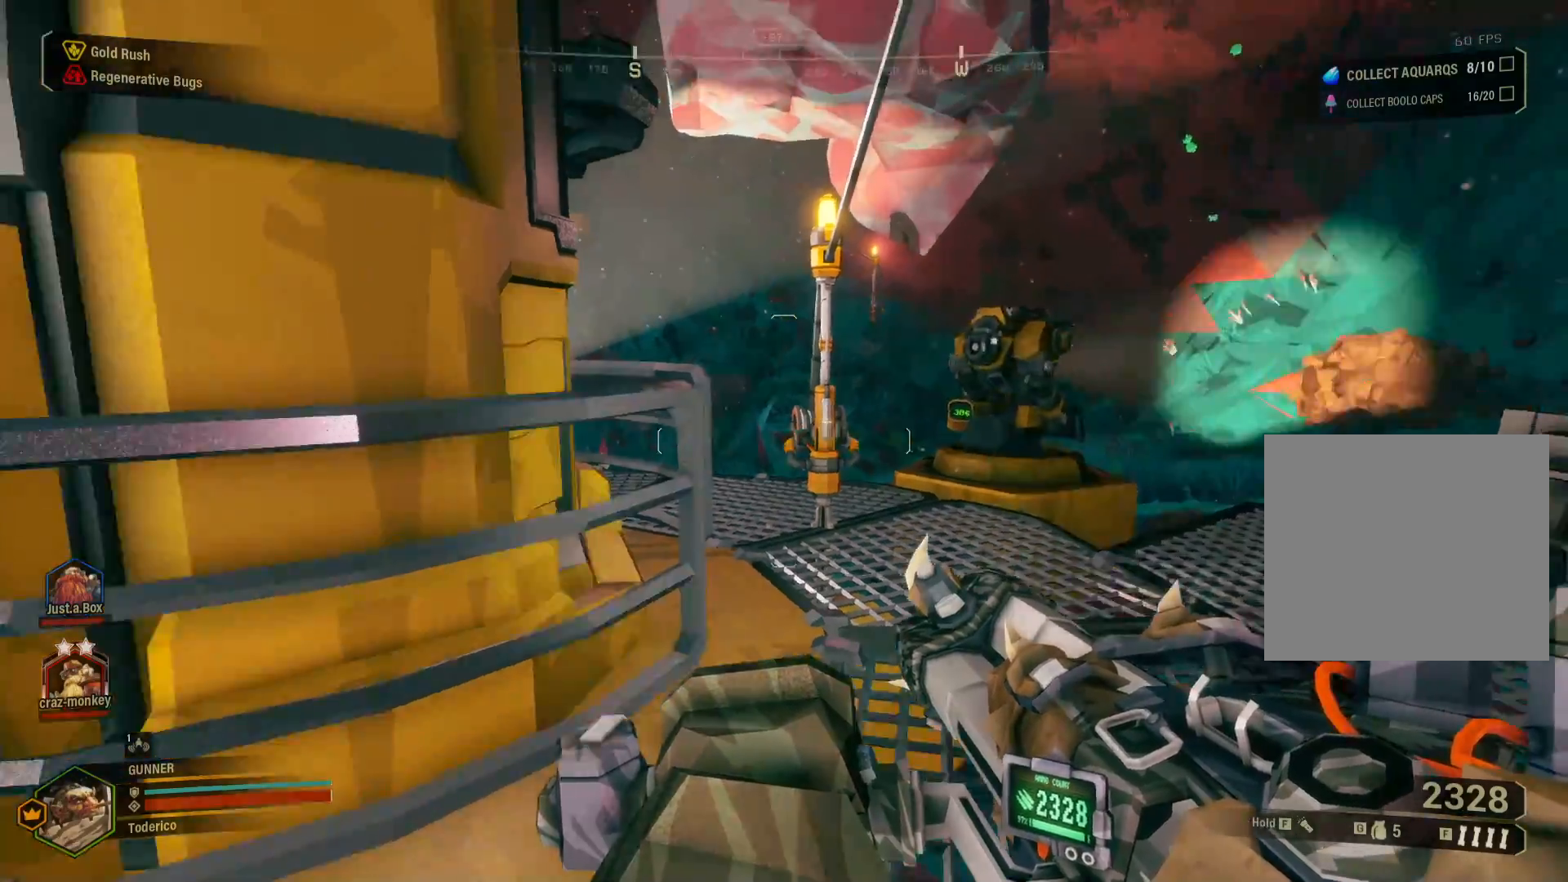
Gameplay with keyboard; each line is a JSON object with the keys held at the frame after it. "events" lists presses ("down") and releases ("up") of "1", "2", "3", "4", "5", "a", "alt", "b", "c", "ctrl", "d", "e", "f", "g", "q", "r", "s", "shift", "space", "t", "tab", "v", "w", "x" and "z" between this image and that frame as [ms after this image, input, new state], when the widget could be followed in between. No other keys are recorded. Mouse input is not recorded.
{"keys": [], "events": [[267, "v", "down"], [367, "v", "up"]]}
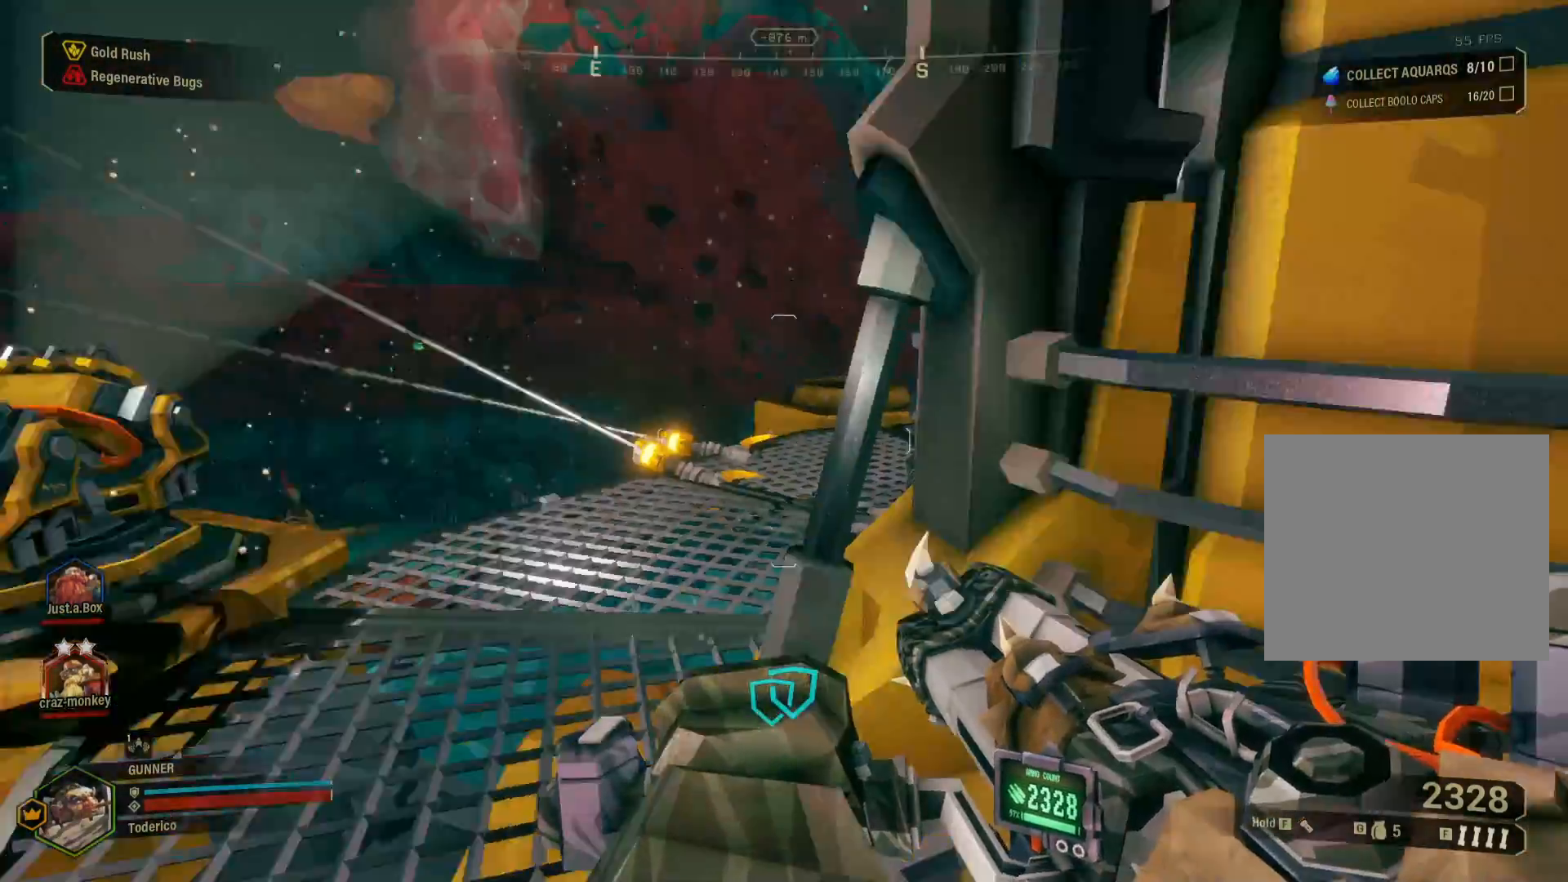
{"keys": ["d", "w"], "events": [[100, "w", "down"], [367, "d", "down"]]}
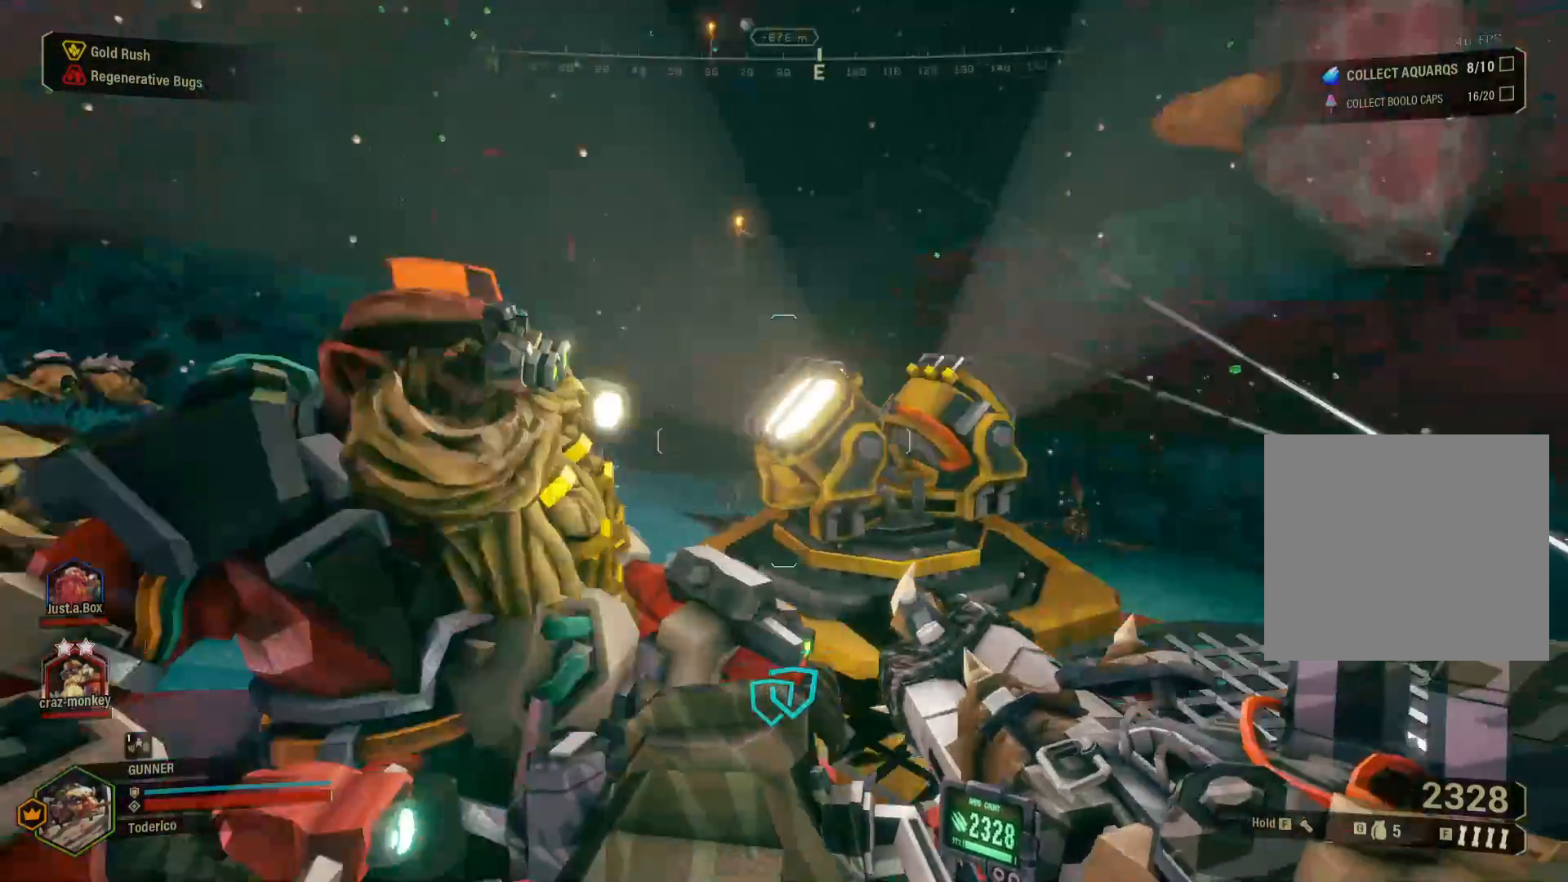
{"keys": ["d", "s"], "events": [[117, "w", "up"], [483, "s", "down"]]}
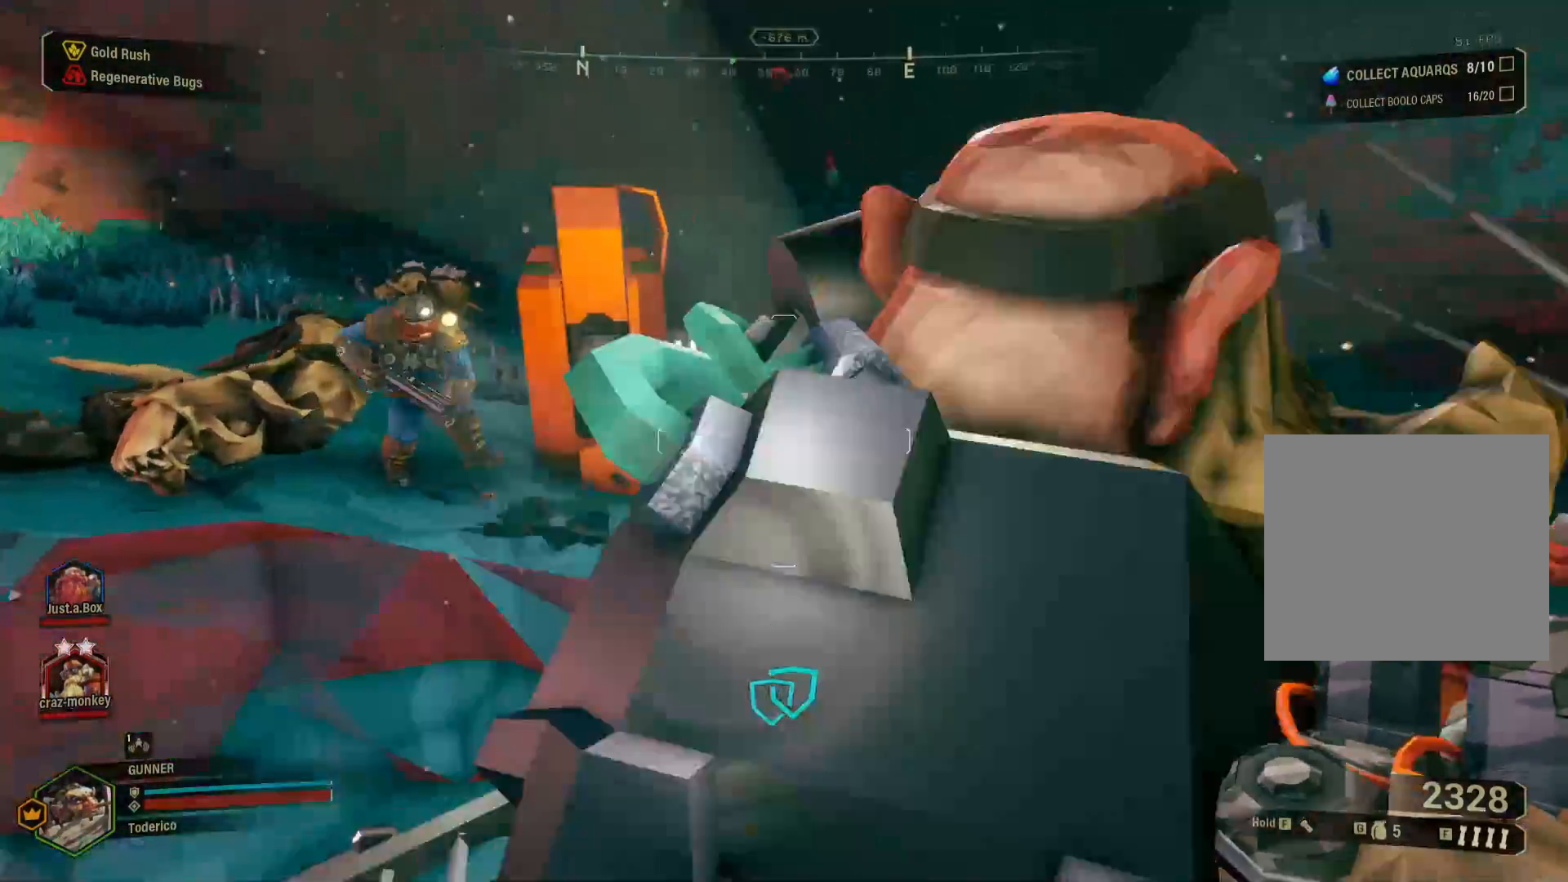
{"keys": [], "events": [[333, "s", "up"], [383, "d", "up"]]}
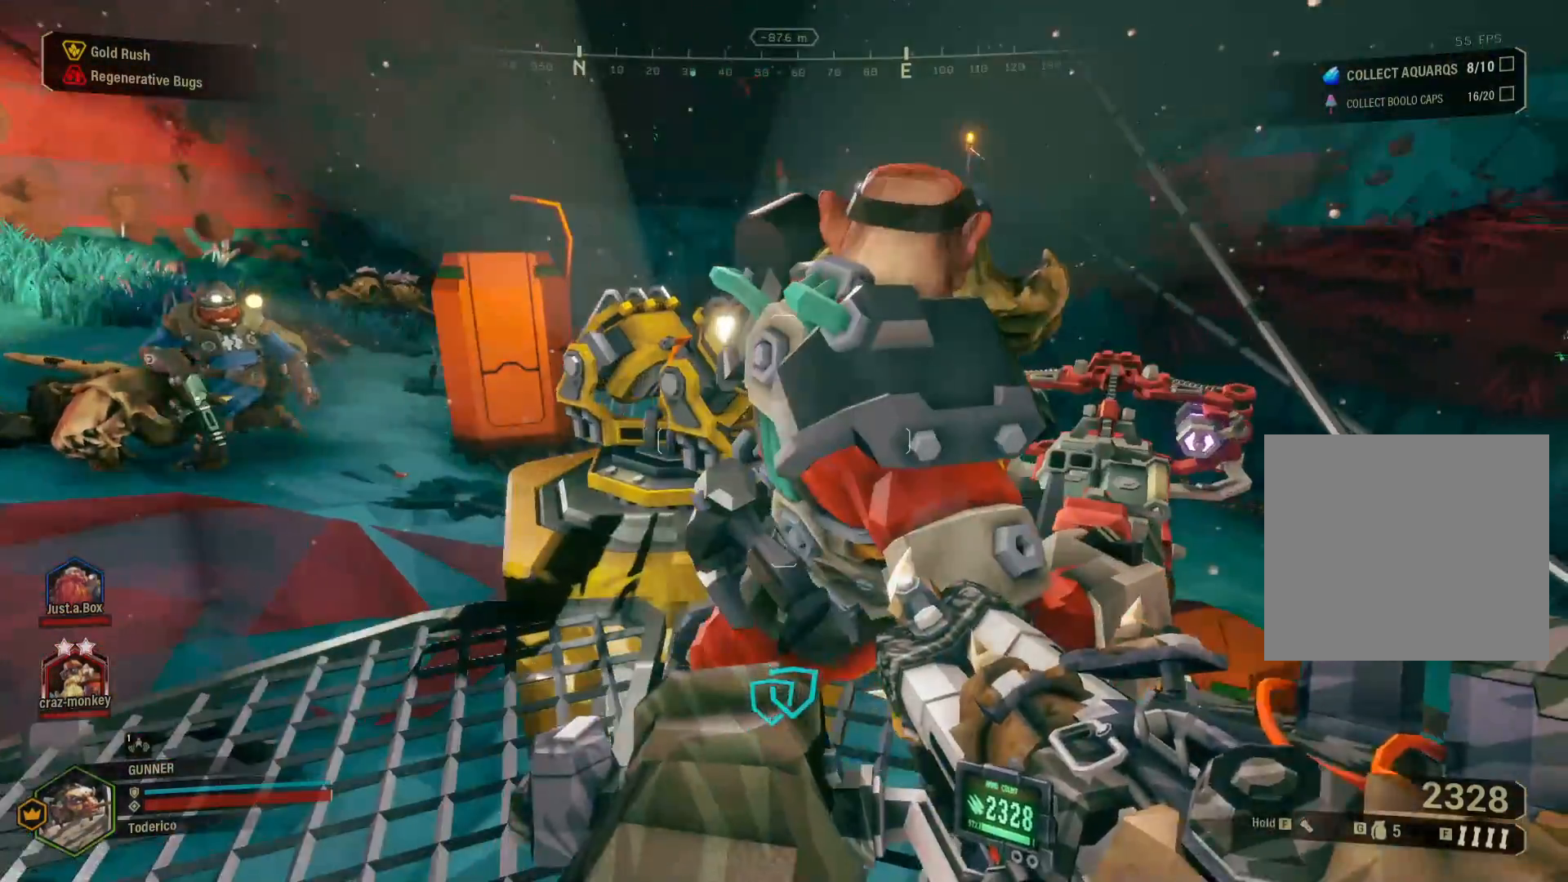
{"keys": [], "events": []}
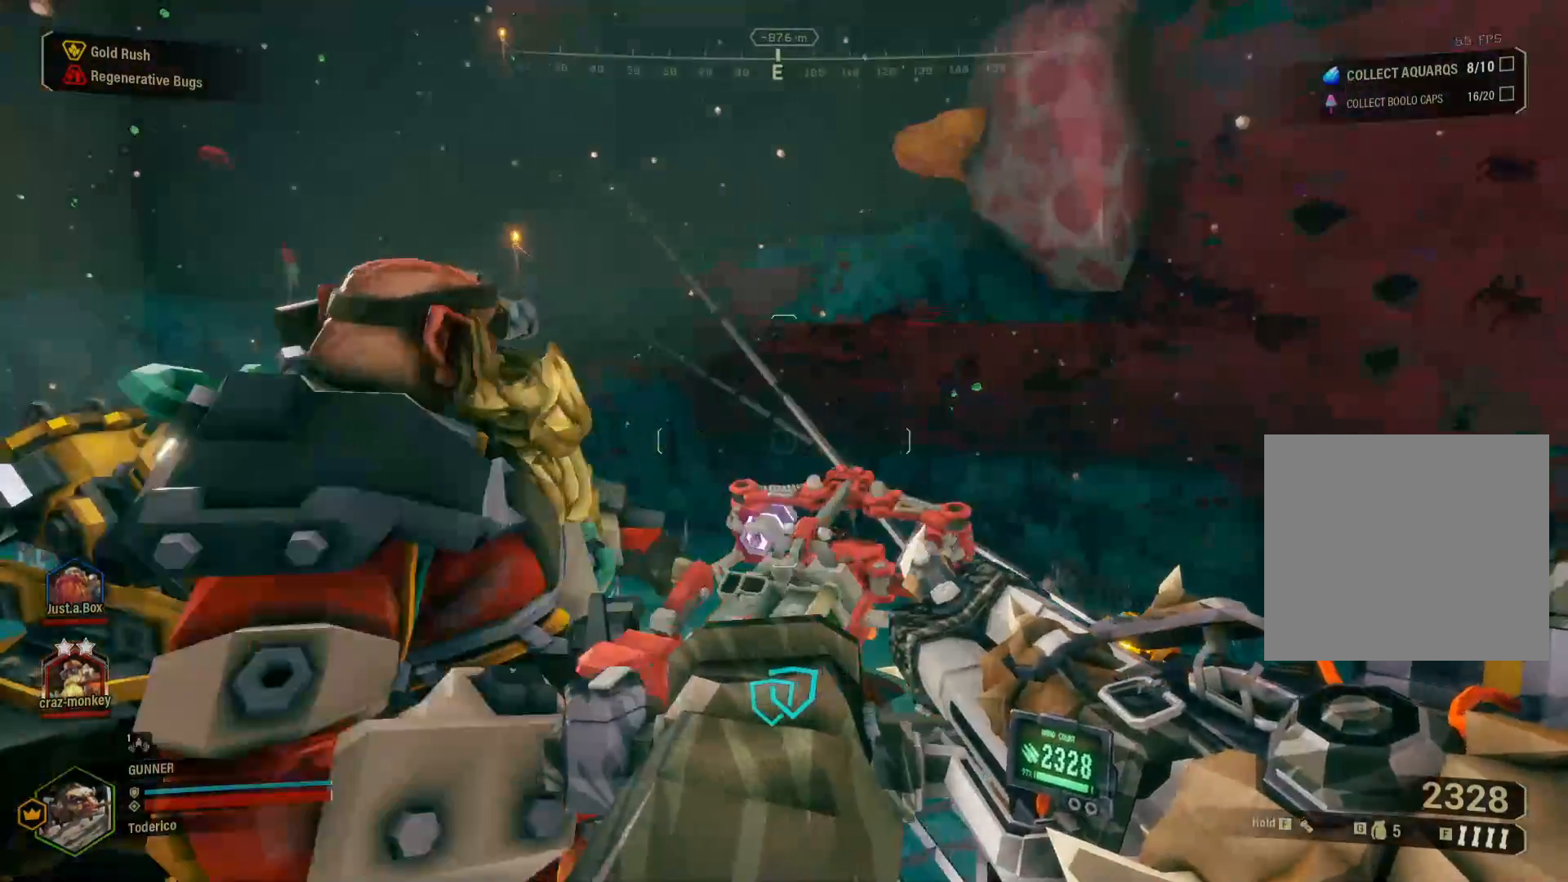
{"keys": ["d", "w"], "events": [[200, "d", "down"], [267, "w", "down"]]}
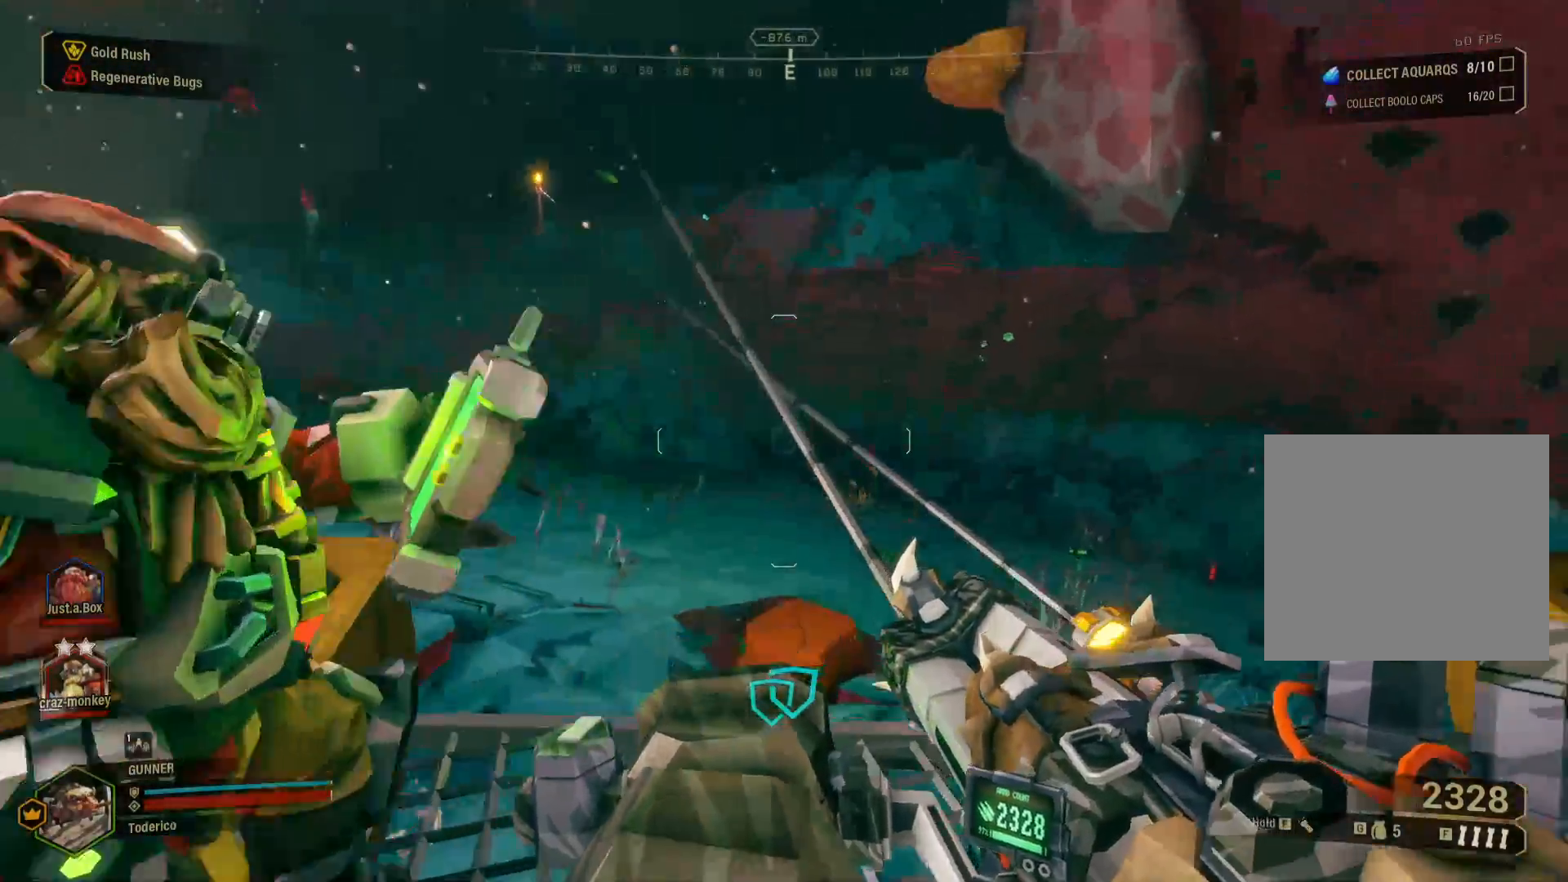
{"keys": [], "events": [[133, "d", "up"], [500, "w", "up"]]}
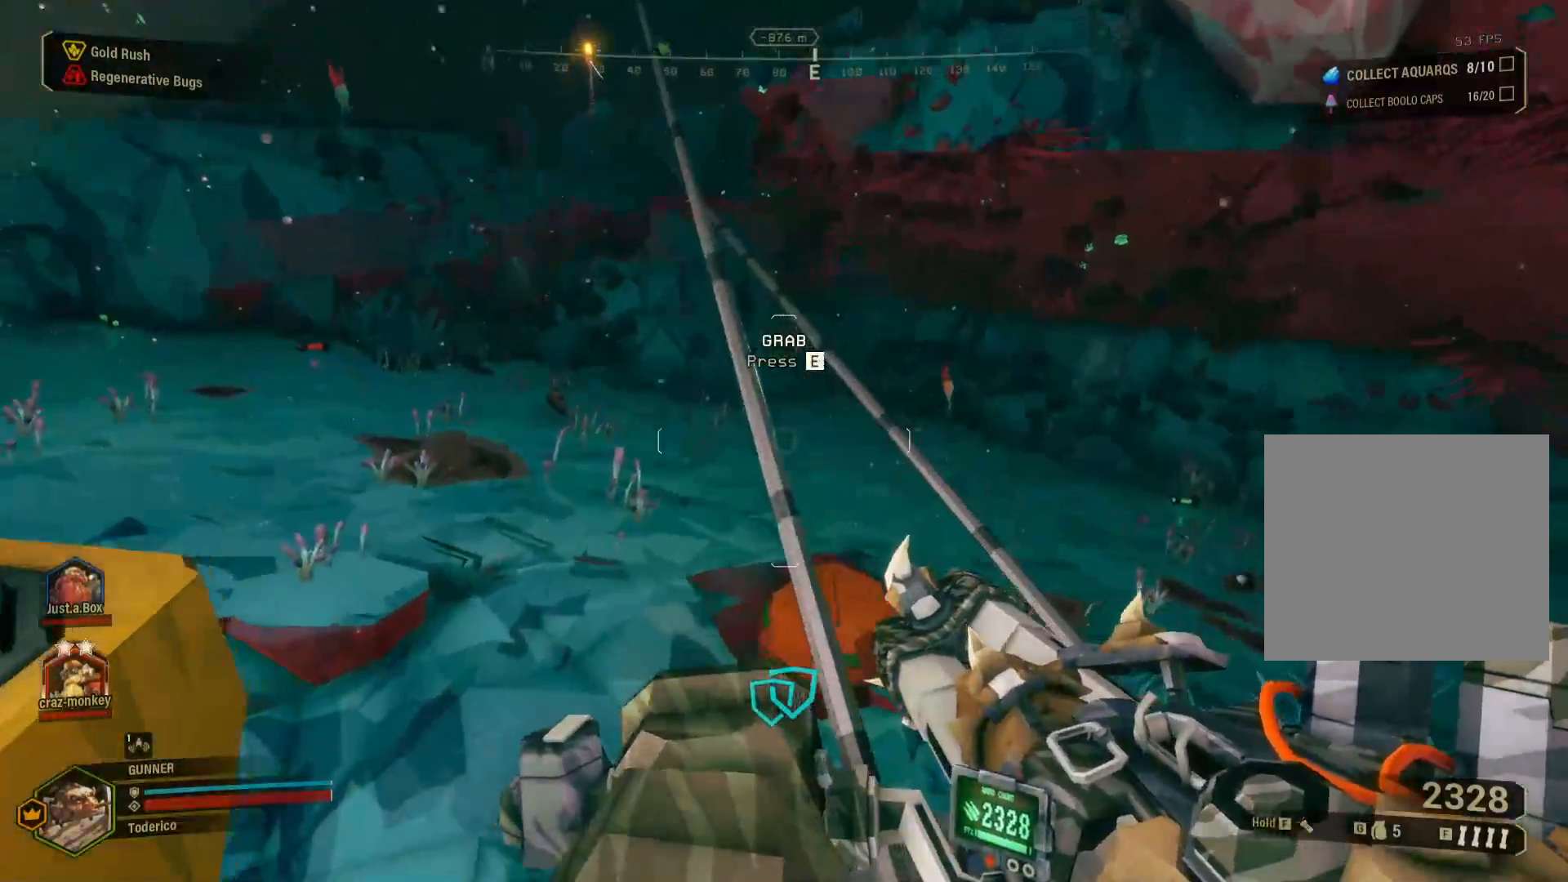
{"keys": [], "events": [[33, "e", "down"], [133, "e", "up"]]}
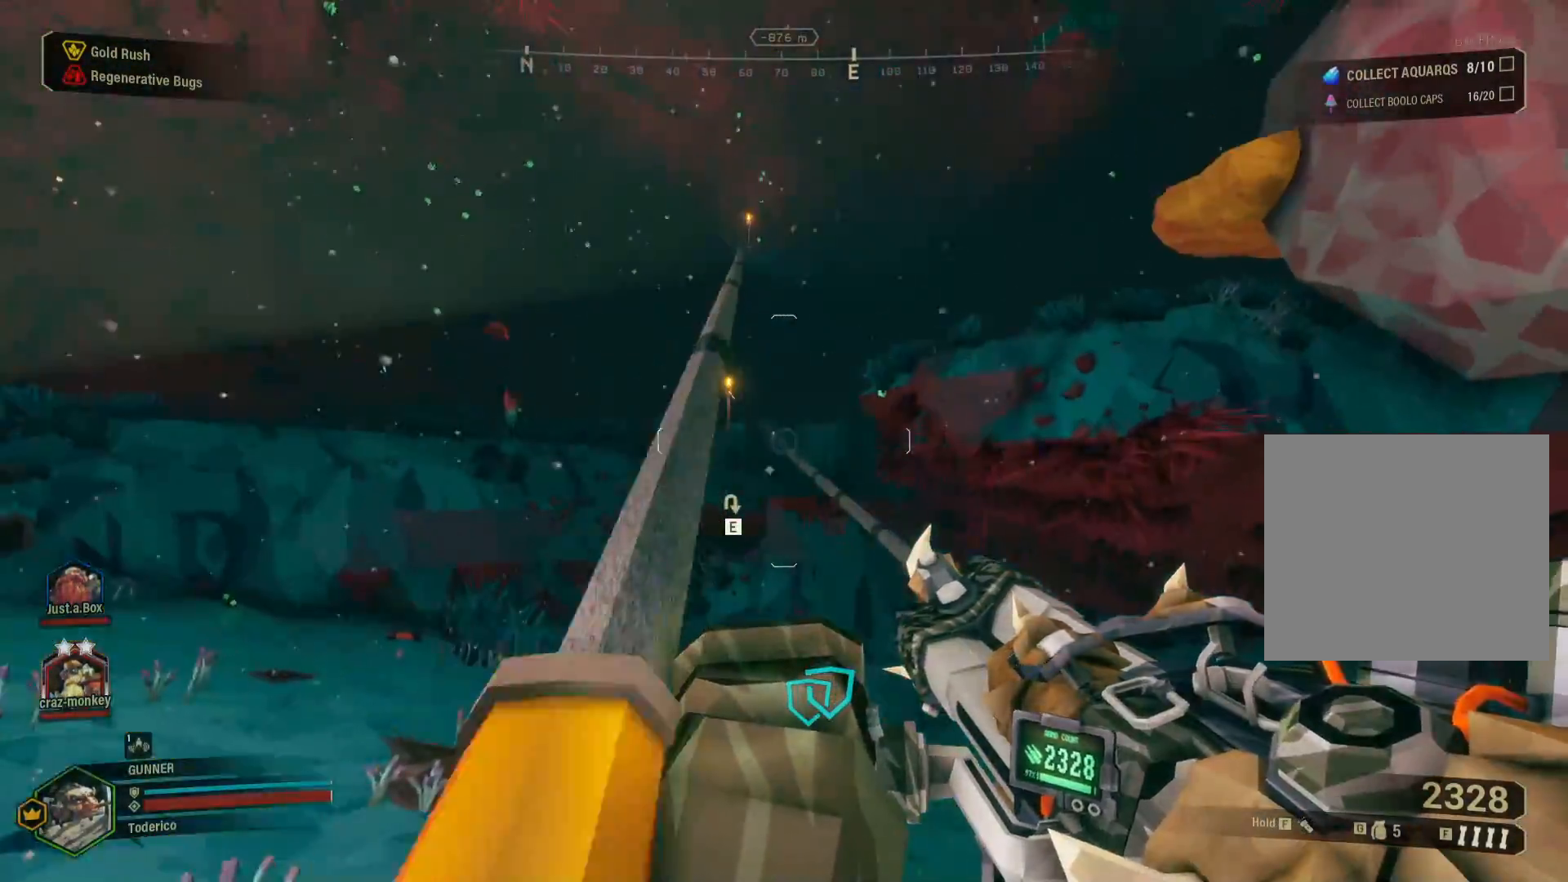
{"keys": [], "events": []}
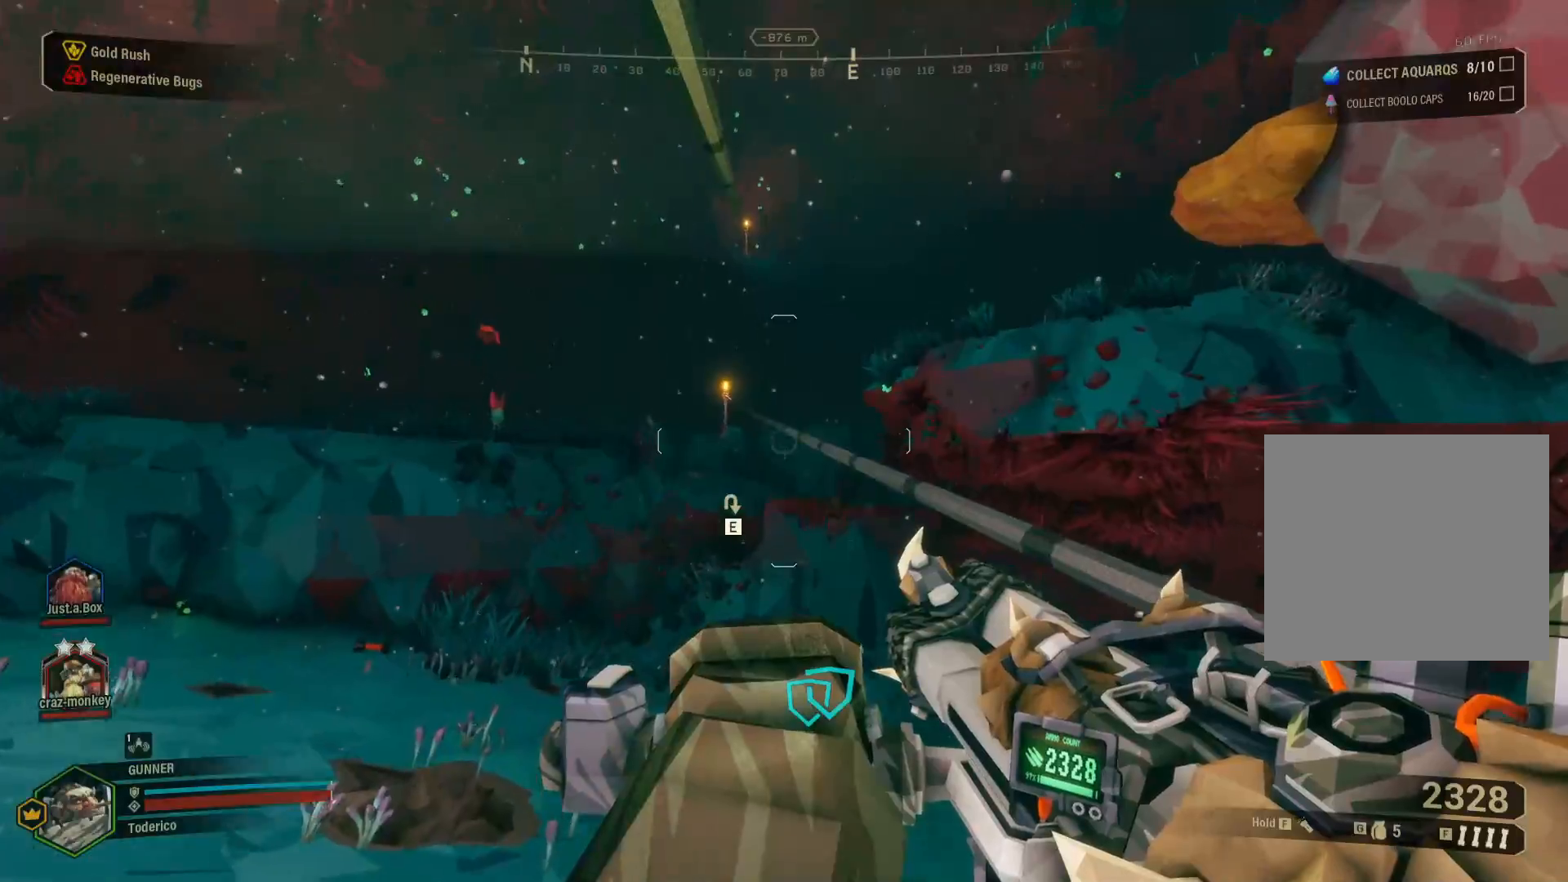
{"keys": [], "events": []}
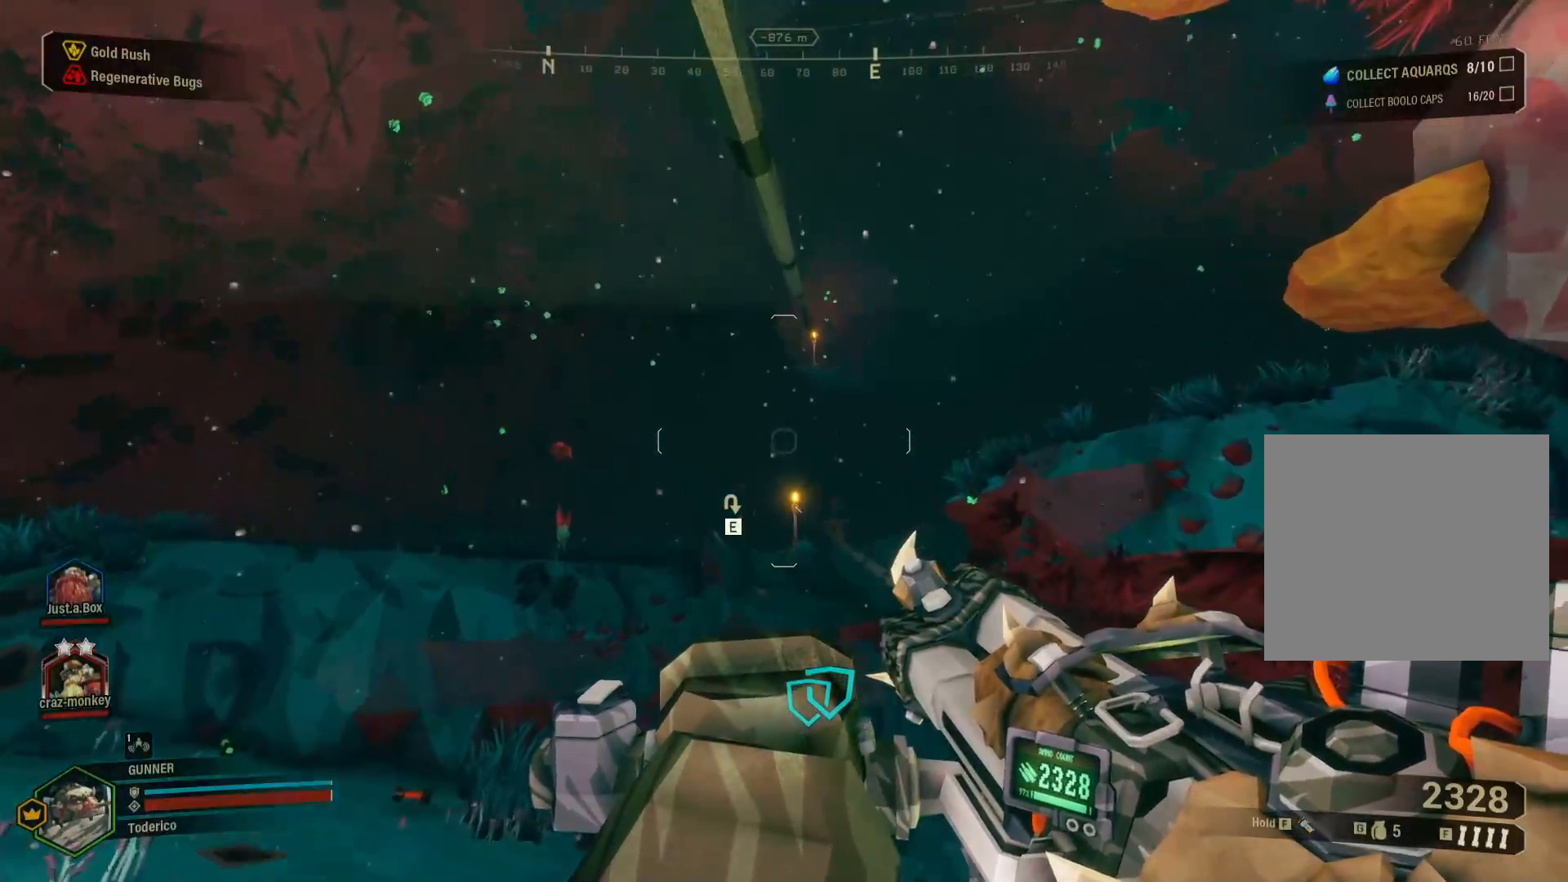
{"keys": [], "events": []}